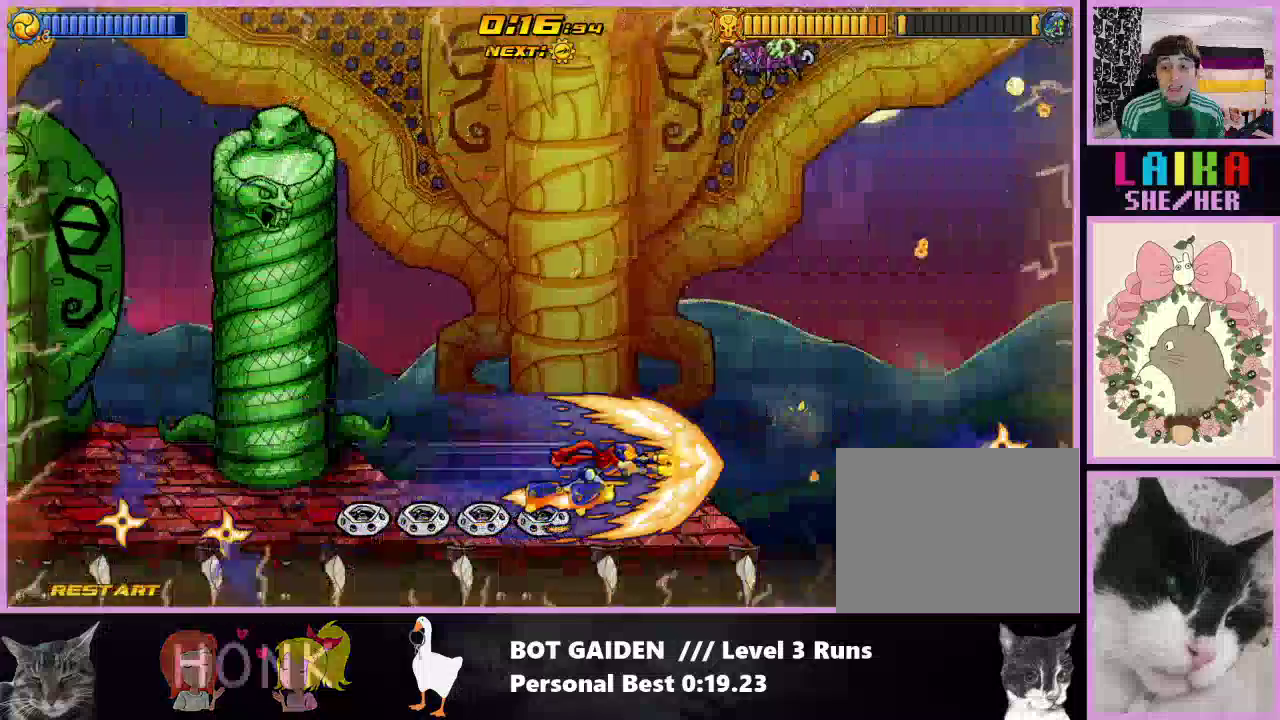
Gameplay with a controller (Nintendo layout); each line is a JSON object with the inputs held at the frame after it. "events" lists button and stick changes between this image and that frame as [ms after this image, input, new state], when the widget could be followed in between. Not read: L3 R2 R3 Z left_stick right_stick.
{"buttons": ["DPAD_RIGHT"], "events": [[100, "X", "up"], [200, "A", "down"], [433, "A", "up"]]}
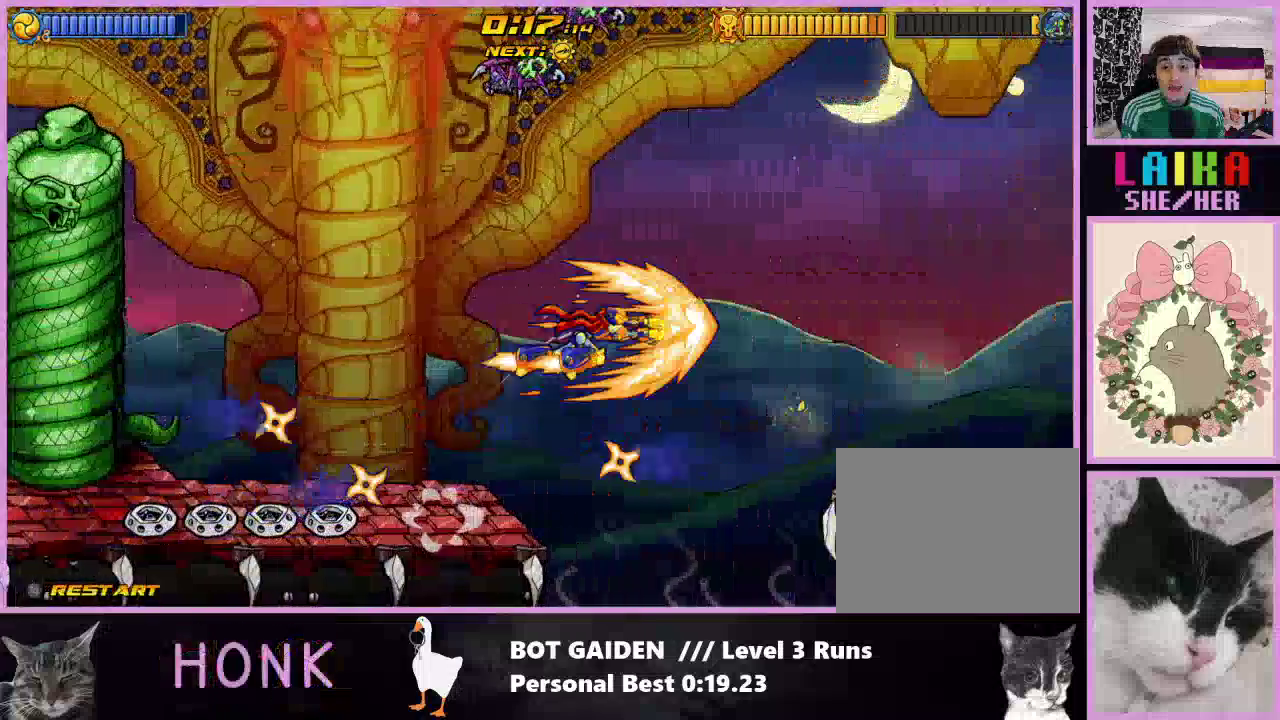
{"buttons": ["X", "DPAD_RIGHT"], "events": [[67, "X", "down"]]}
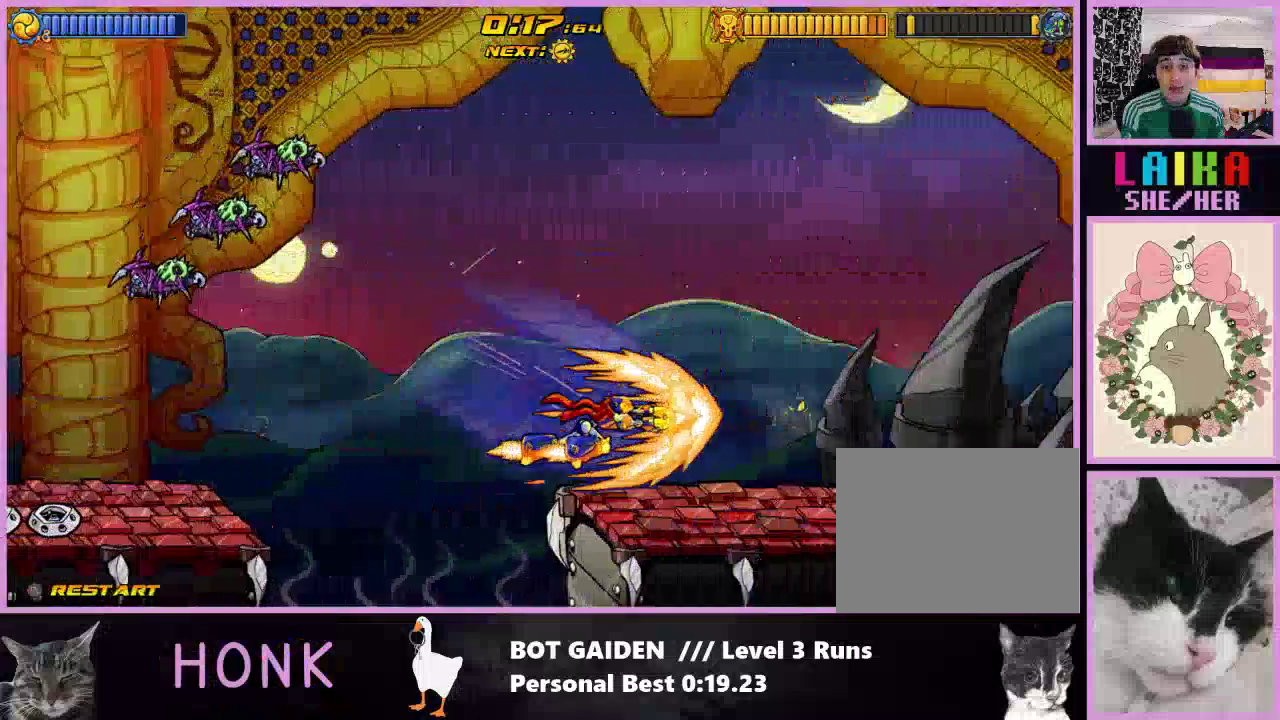
{"buttons": ["X", "DPAD_RIGHT"], "events": []}
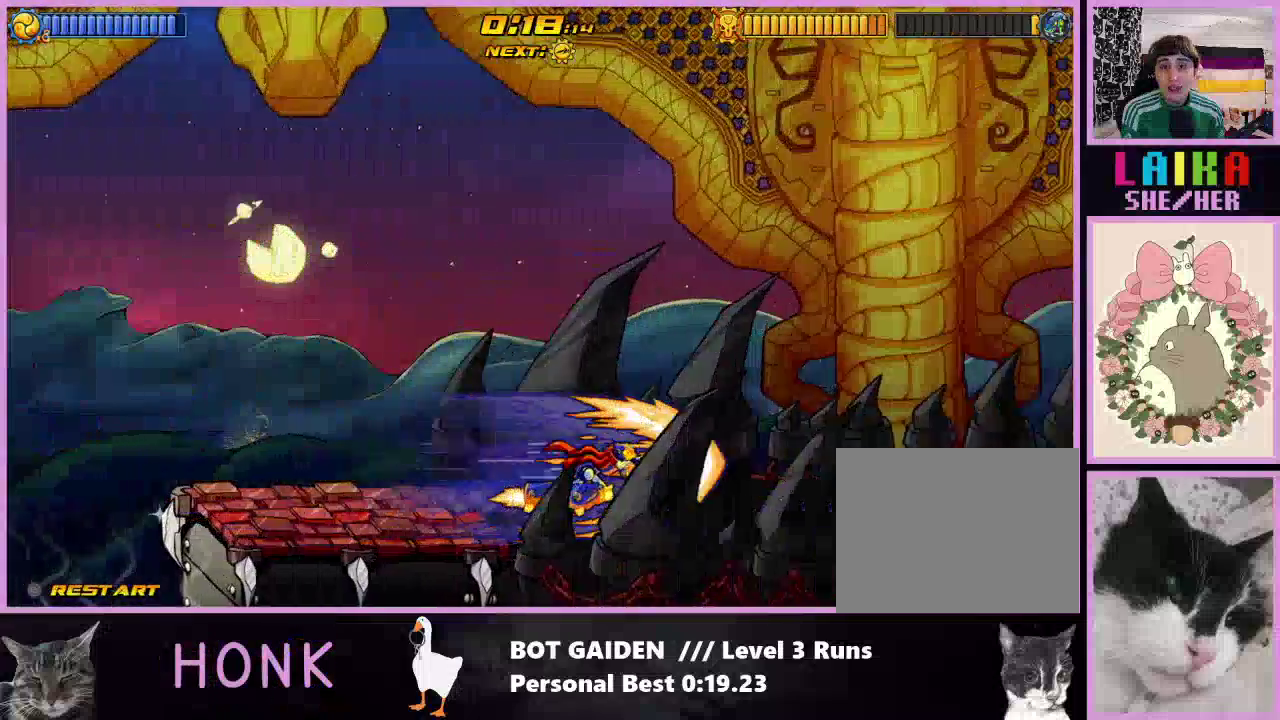
{"buttons": [], "events": [[400, "DPAD_RIGHT", "up"], [433, "X", "up"]]}
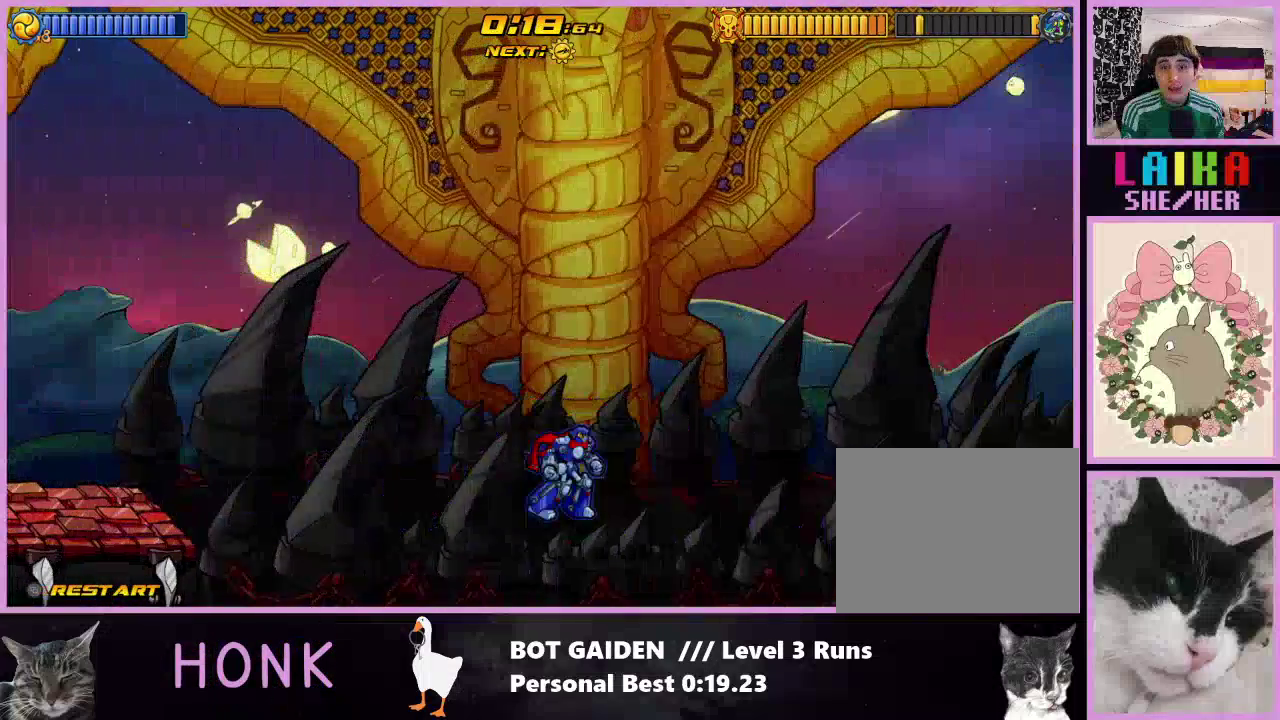
{"buttons": [], "events": []}
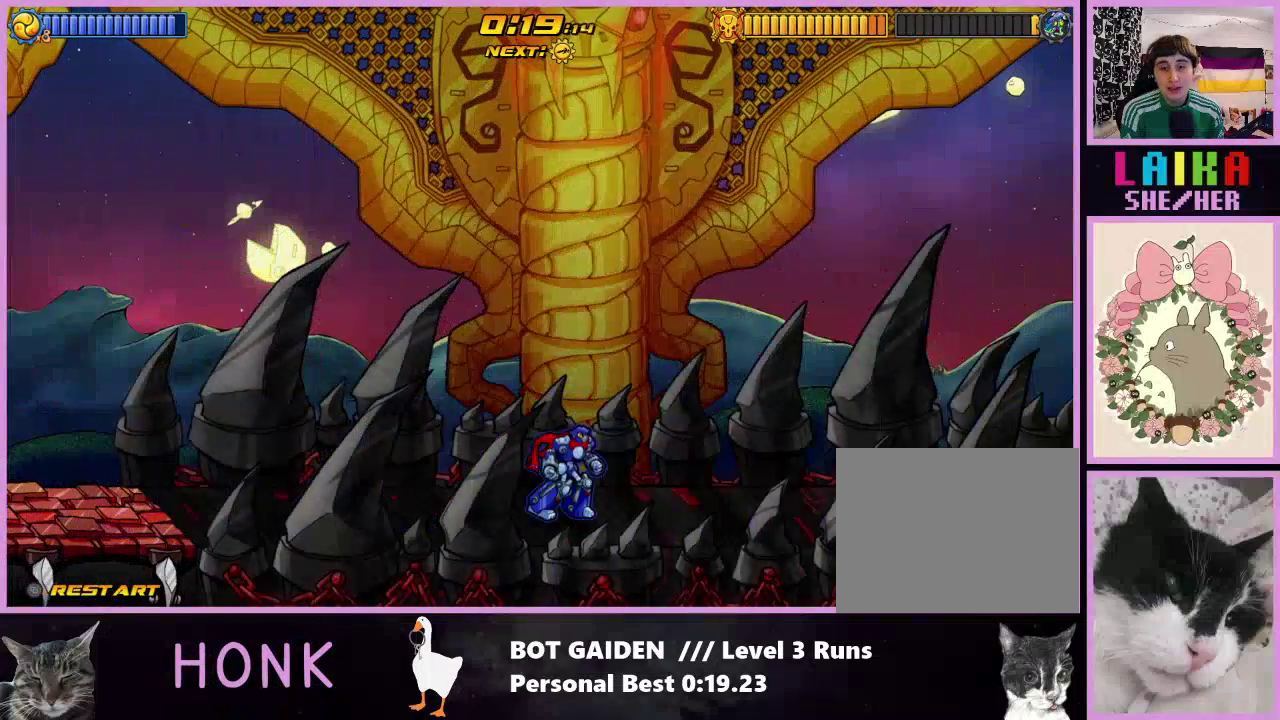
{"buttons": [], "events": []}
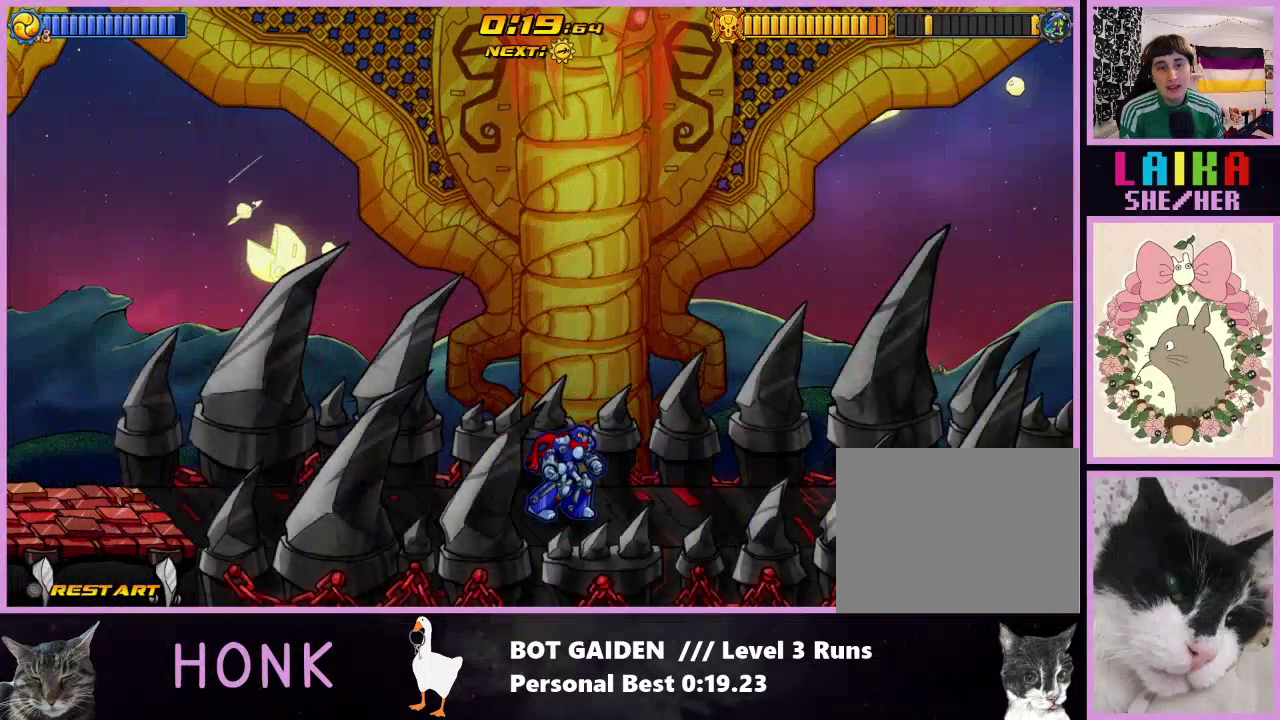
{"buttons": [], "events": []}
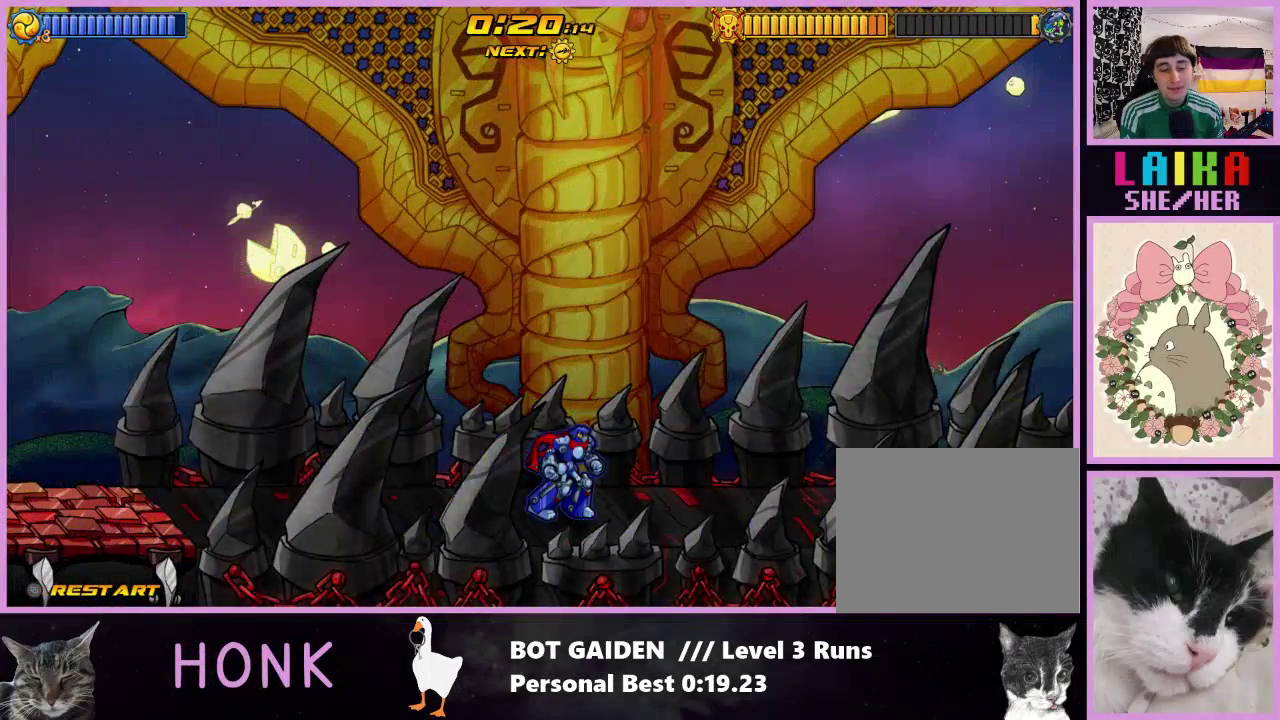
{"buttons": ["DPAD_RIGHT"], "events": [[267, "DPAD_RIGHT", "down"]]}
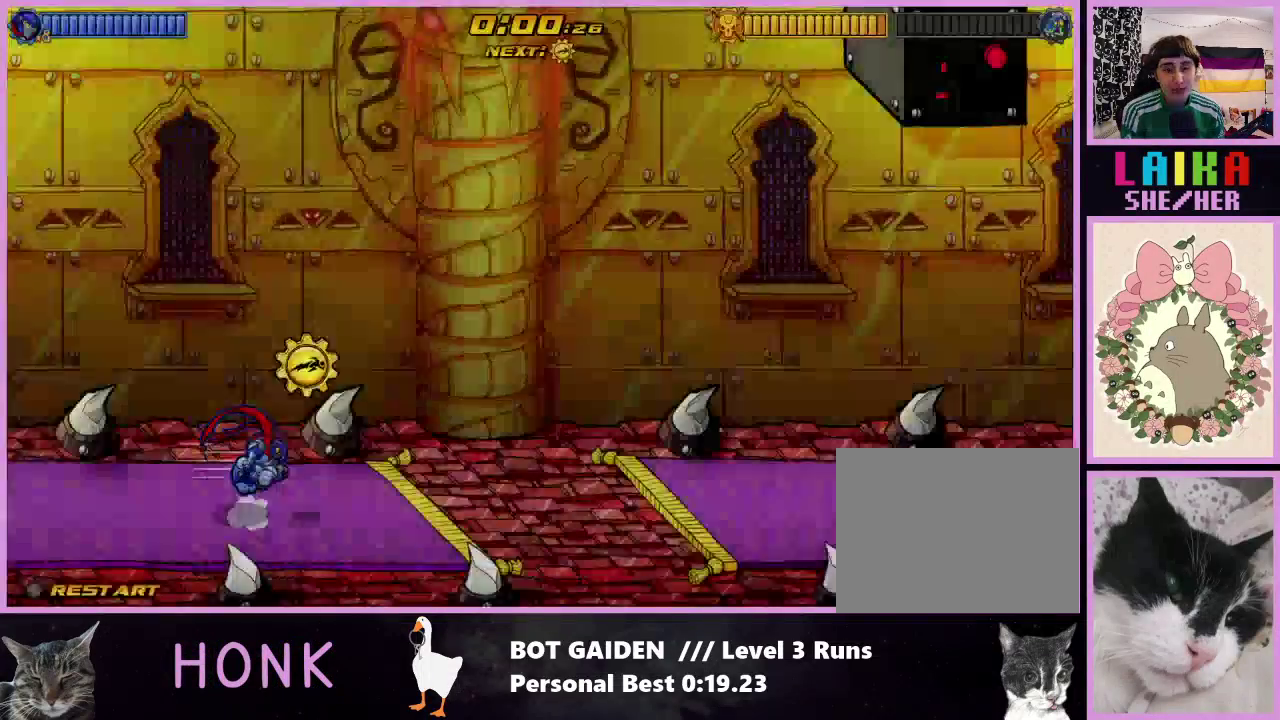
{"buttons": ["DPAD_RIGHT"], "events": [[33, "A", "down"], [167, "A", "up"]]}
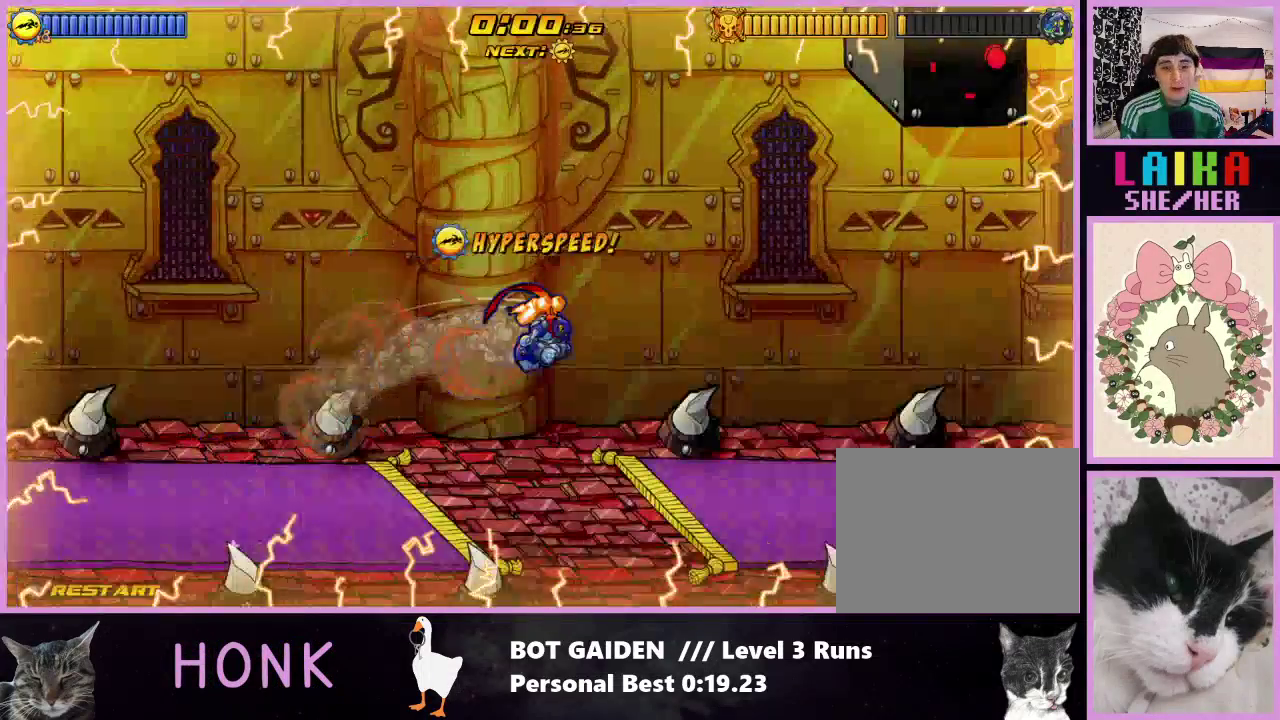
{"buttons": ["DPAD_RIGHT"], "events": [[267, "A", "down"], [400, "A", "up"]]}
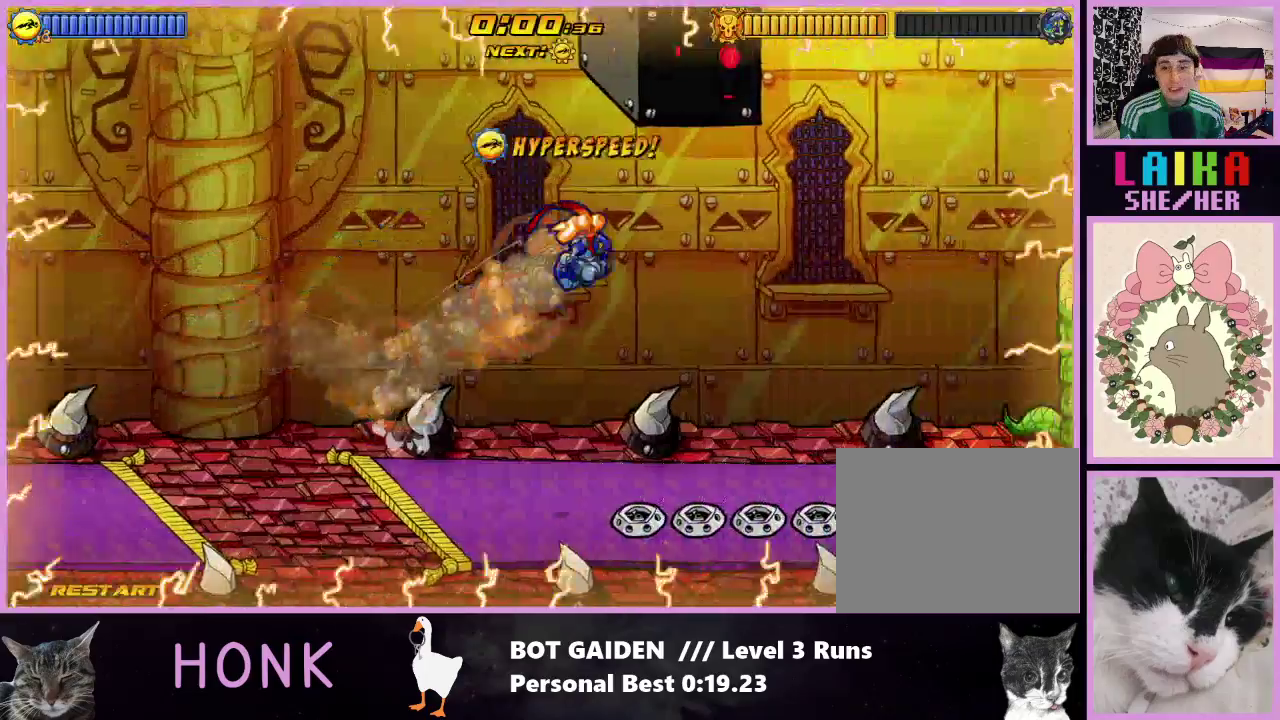
{"buttons": ["DPAD_RIGHT"], "events": [[367, "A", "down"], [433, "A", "up"]]}
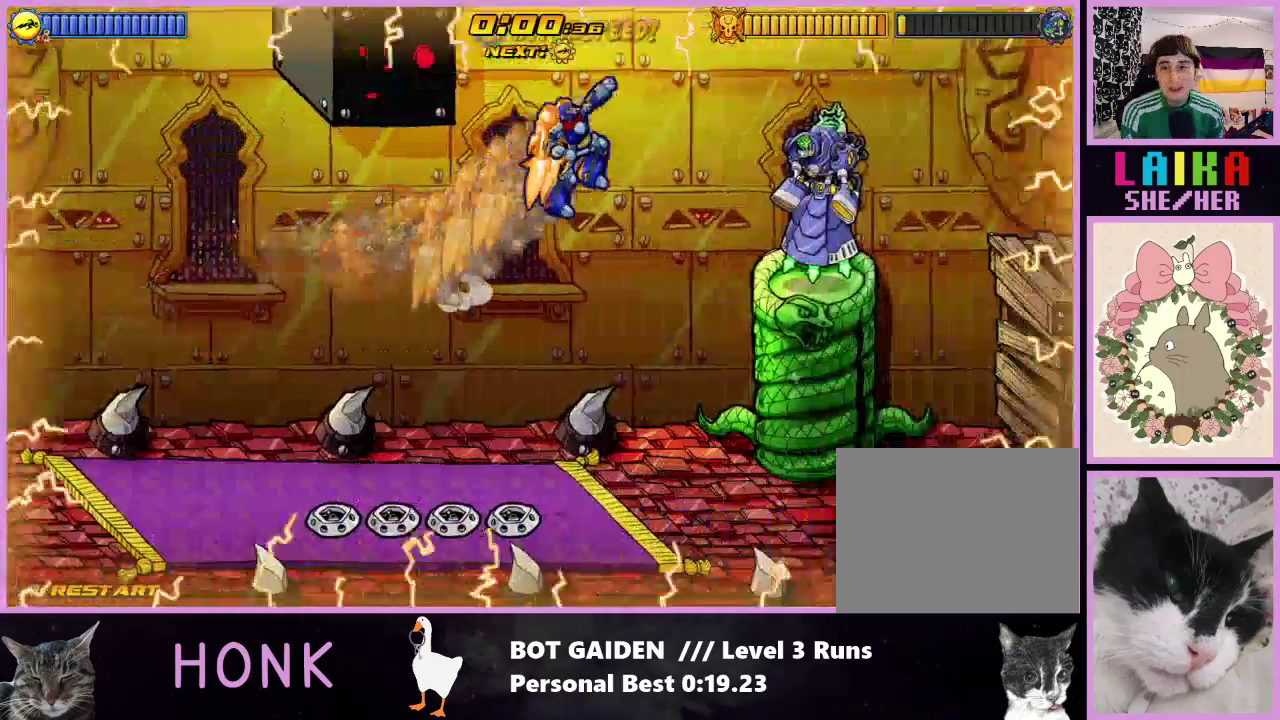
{"buttons": ["X", "DPAD_RIGHT"], "events": [[100, "X", "down"]]}
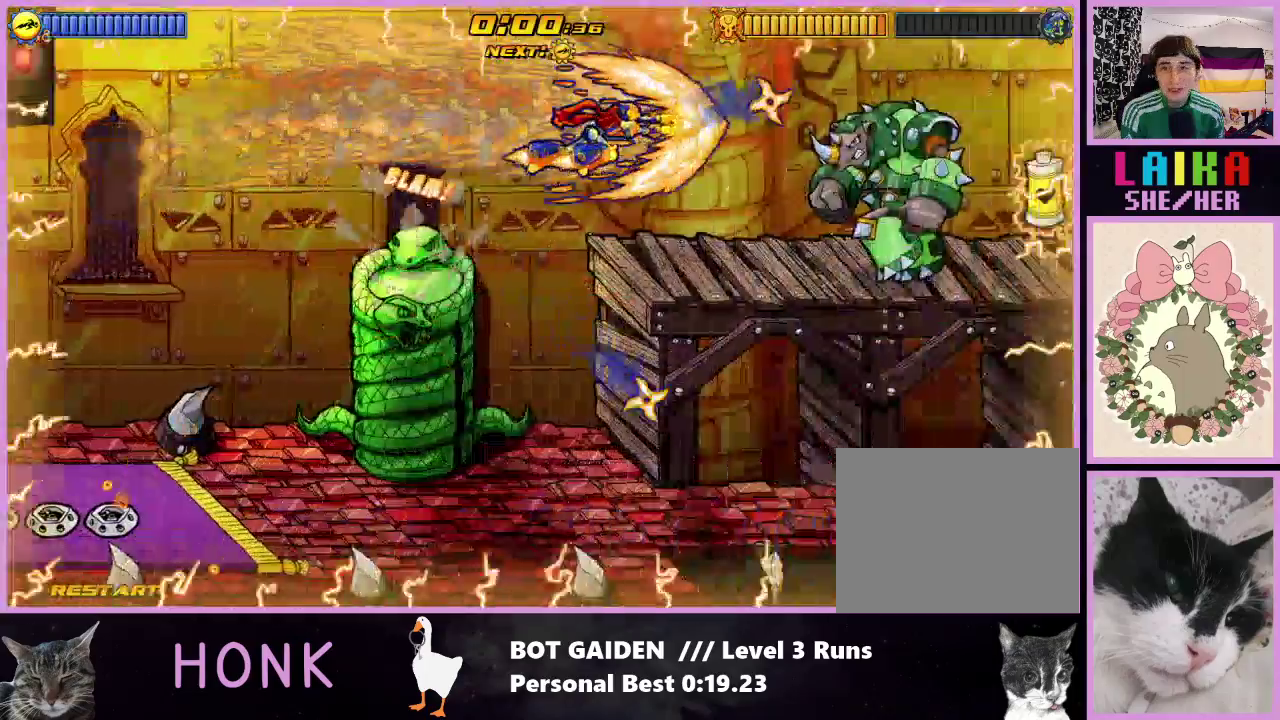
{"buttons": ["X", "DPAD_RIGHT"], "events": []}
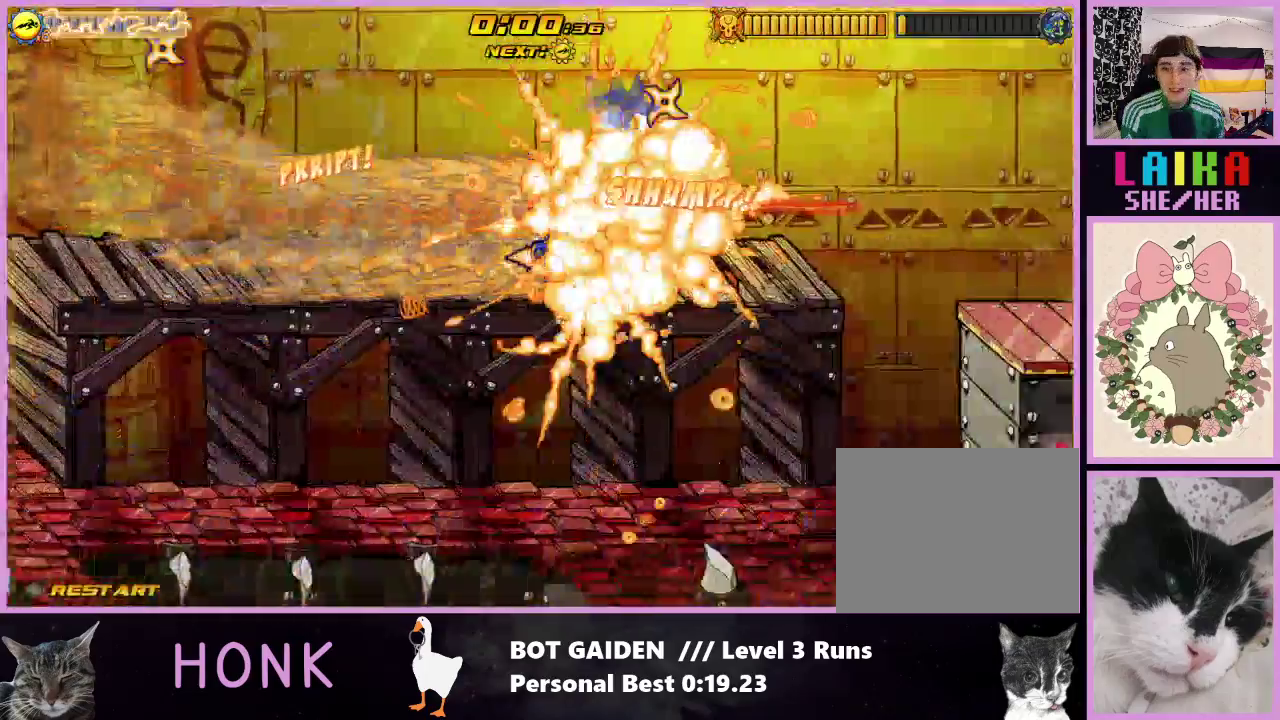
{"buttons": ["X", "DPAD_RIGHT"], "events": []}
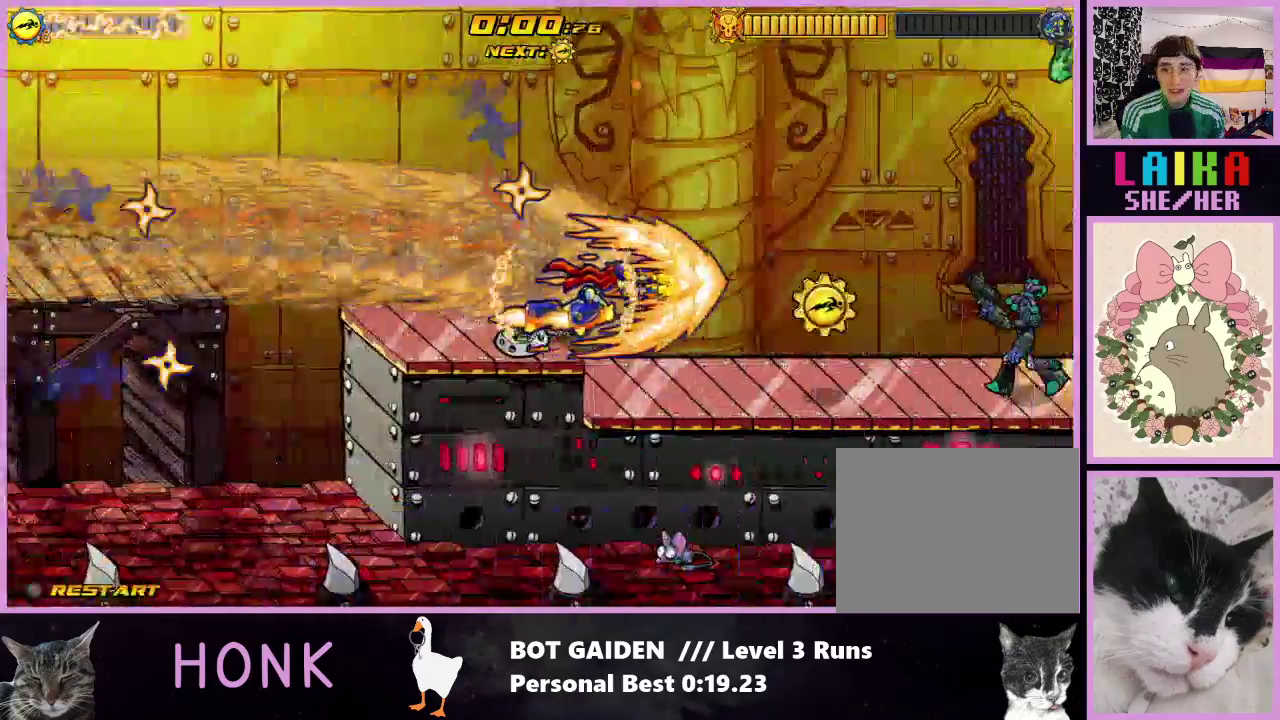
{"buttons": ["X", "DPAD_RIGHT"], "events": []}
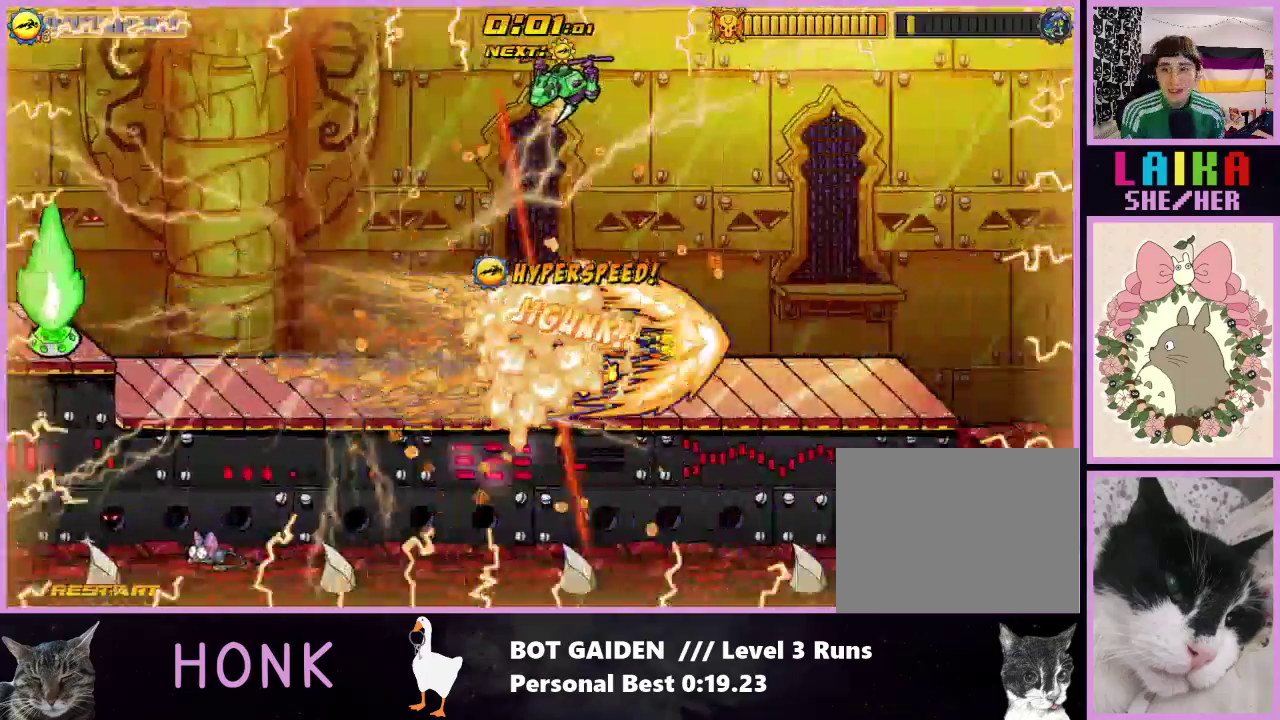
{"buttons": ["X", "DPAD_RIGHT"], "events": []}
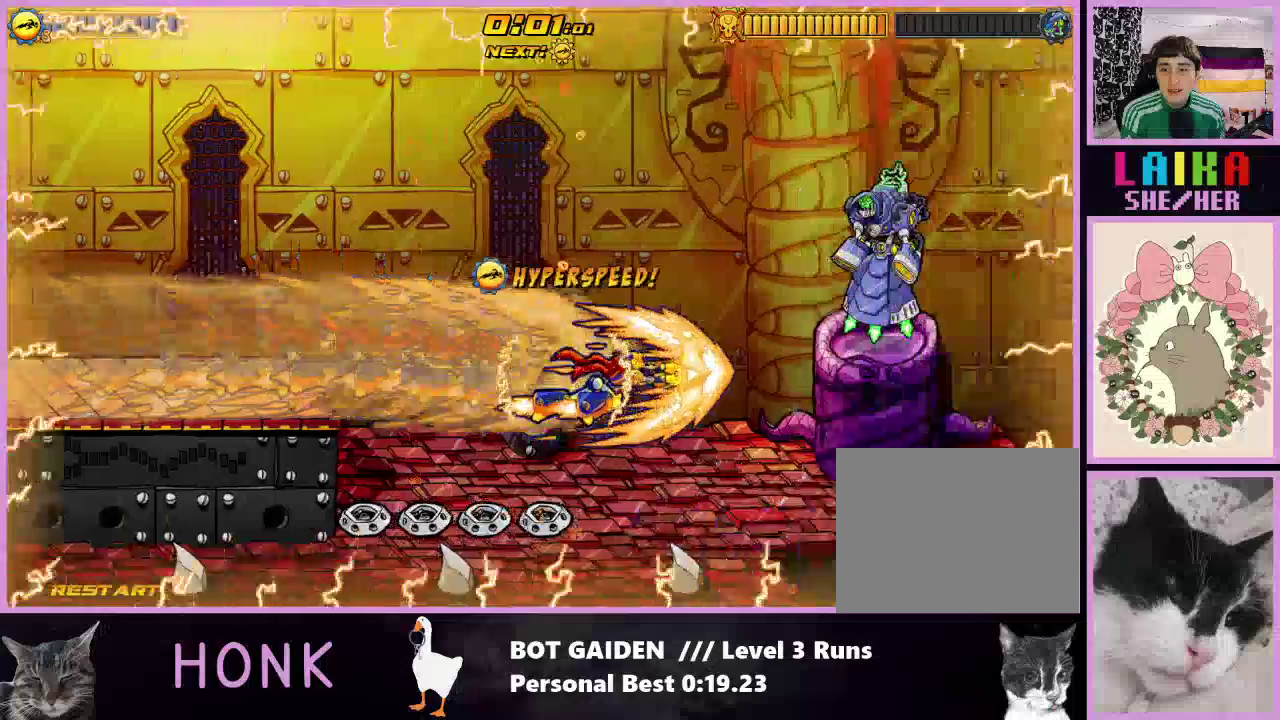
{"buttons": ["A", "DPAD_RIGHT"], "events": [[233, "X", "up"], [433, "A", "down"]]}
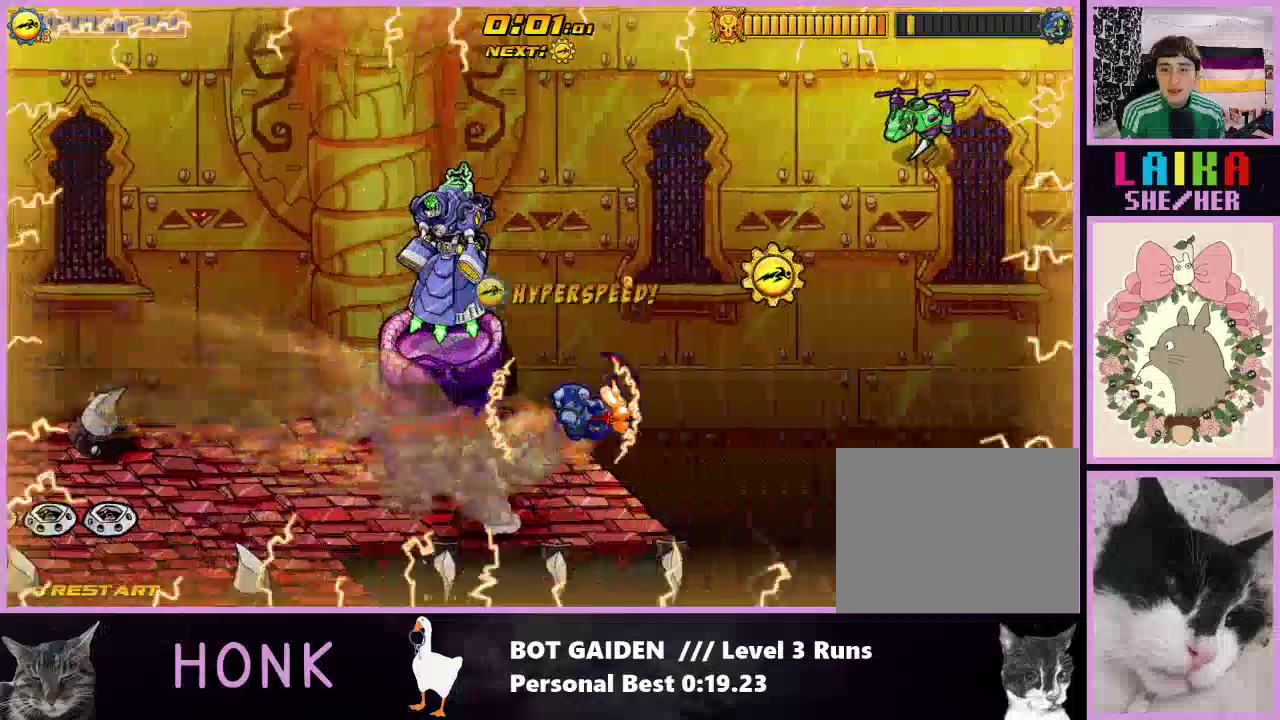
{"buttons": ["DPAD_RIGHT"], "events": [[67, "A", "up"], [267, "A", "down"], [367, "A", "up"]]}
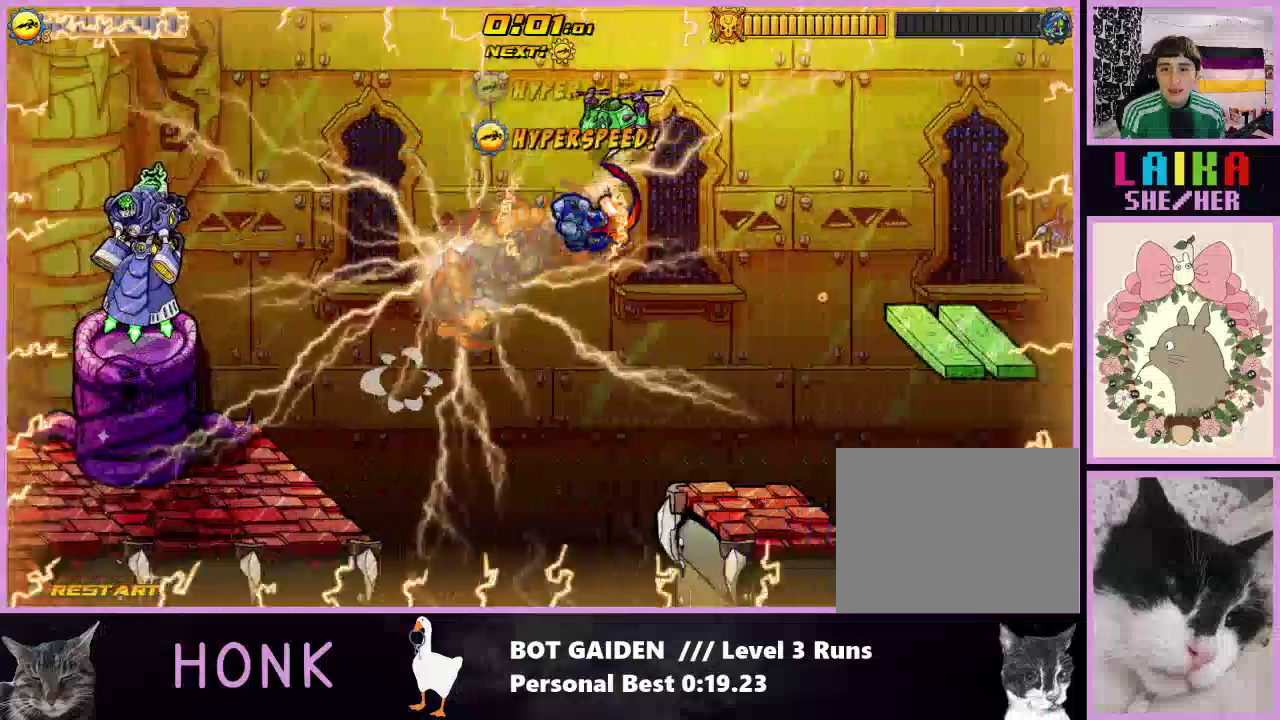
{"buttons": ["R1", "DPAD_RIGHT"], "events": [[200, "A", "down"], [267, "A", "up"], [400, "R1", "down"]]}
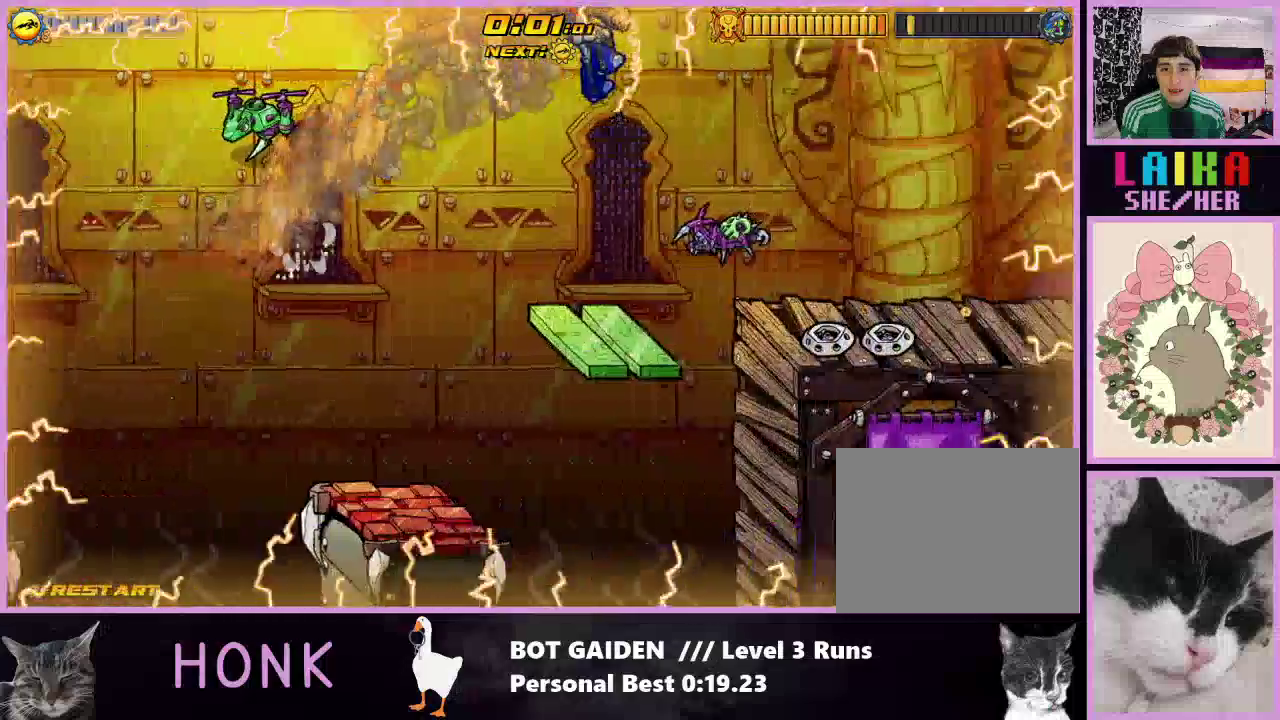
{"buttons": ["R1", "DPAD_RIGHT"], "events": []}
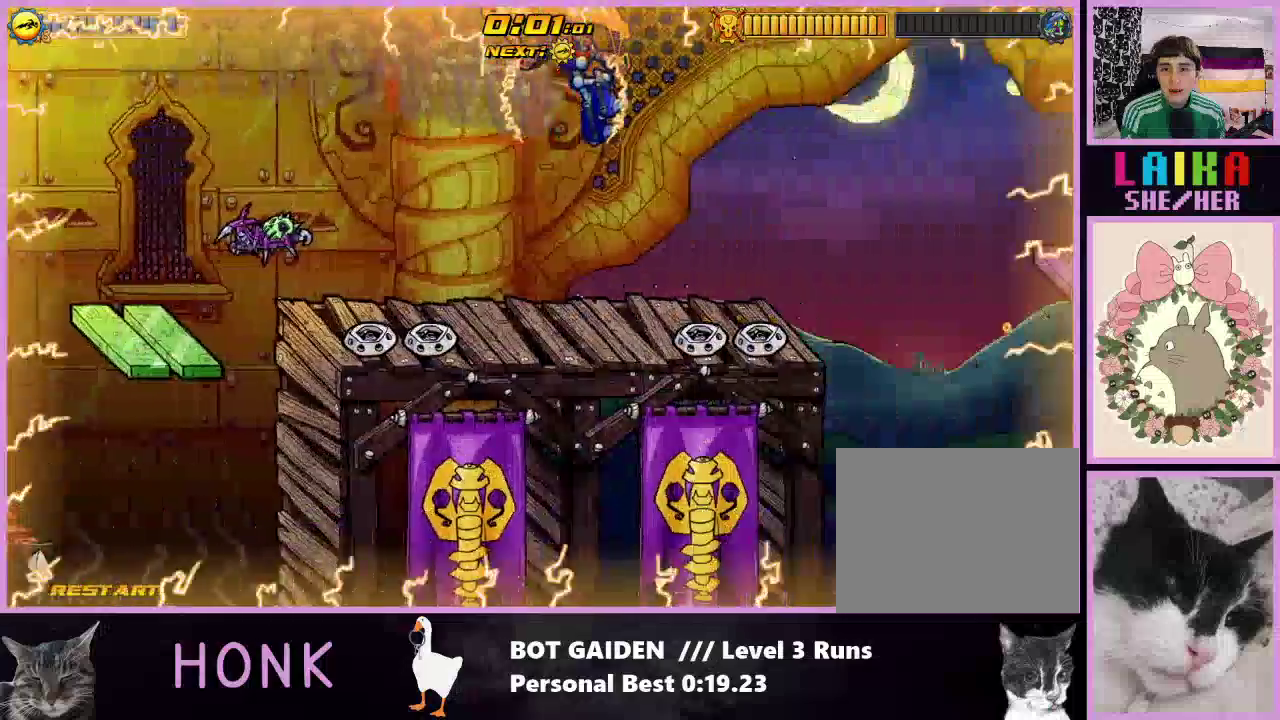
{"buttons": ["R1", "DPAD_RIGHT"], "events": []}
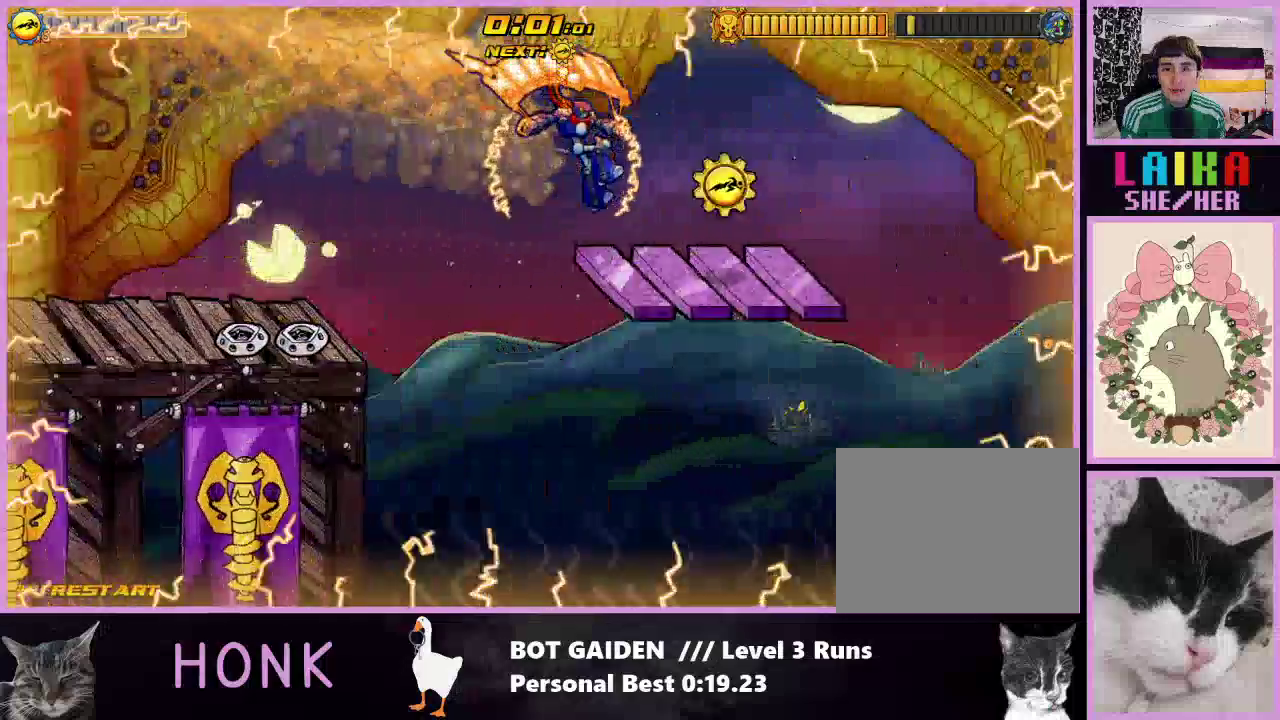
{"buttons": ["A", "DPAD_RIGHT"], "events": [[100, "R1", "up"], [400, "A", "down"]]}
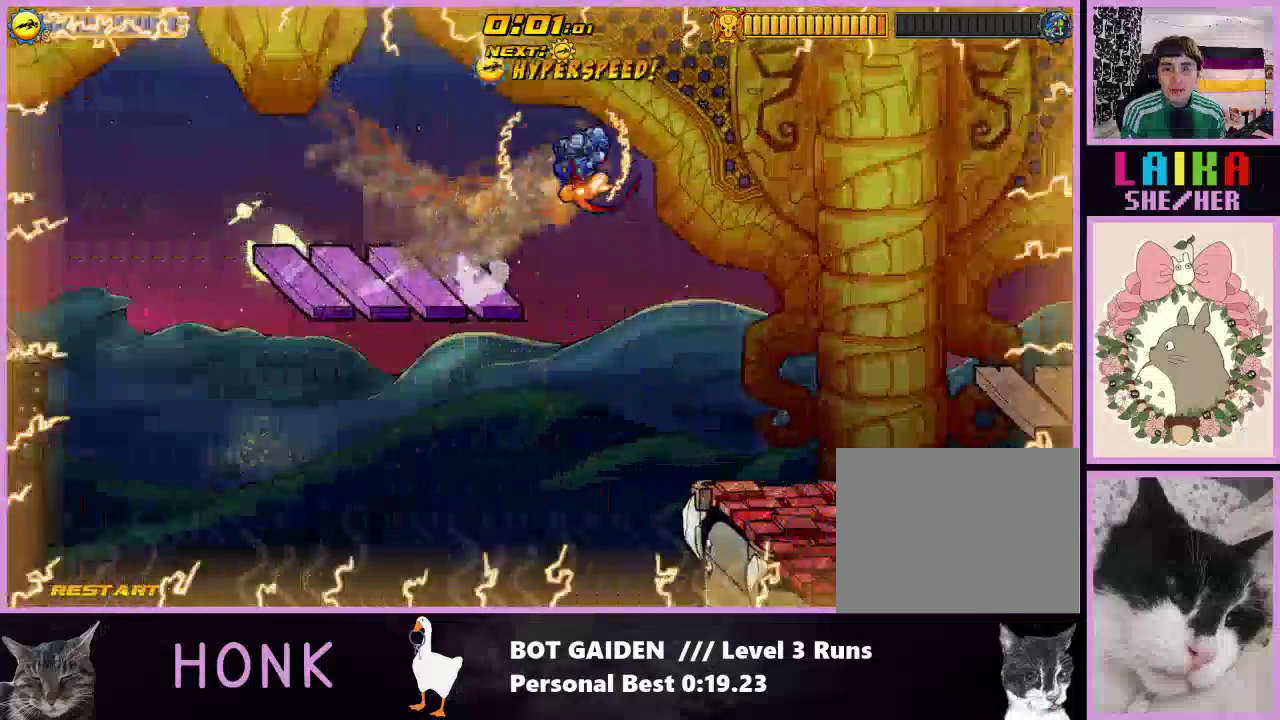
{"buttons": ["A", "DPAD_RIGHT"], "events": [[33, "A", "up"], [167, "A", "down"], [300, "A", "up"], [400, "A", "down"]]}
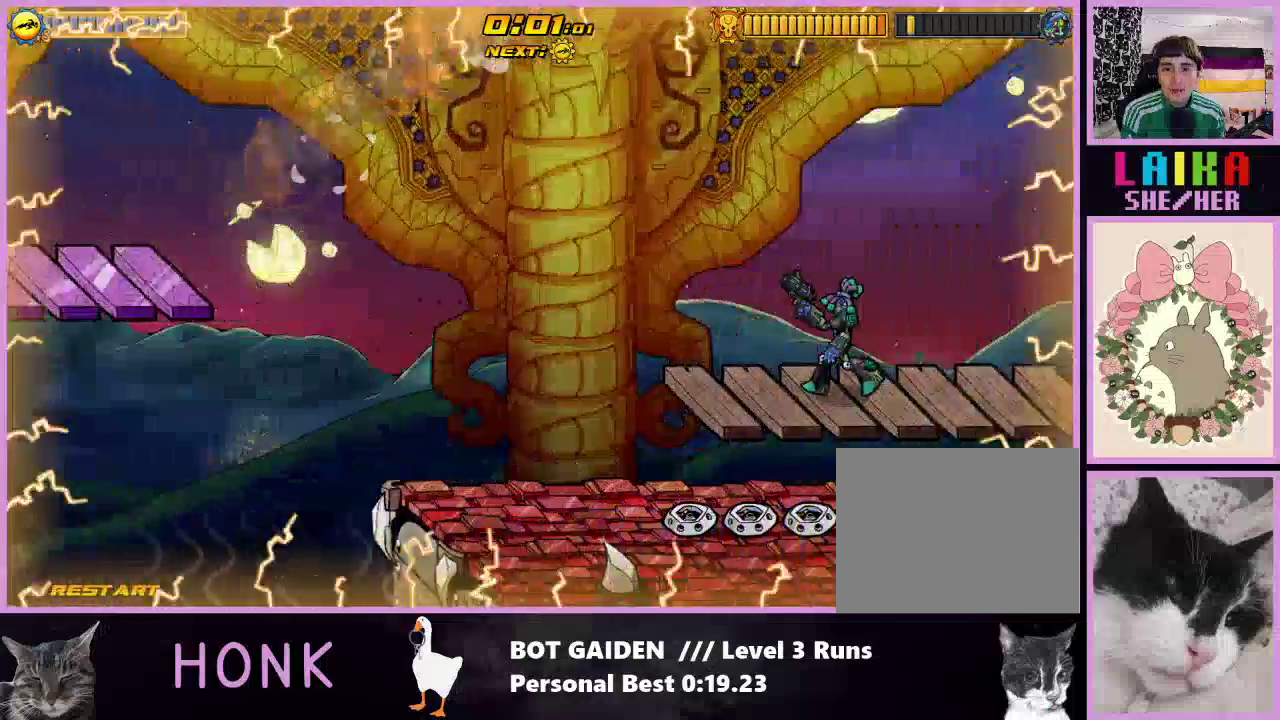
{"buttons": ["R1", "DPAD_RIGHT"], "events": [[33, "A", "up"], [33, "R1", "down"], [200, "X", "down"], [300, "X", "up"], [400, "X", "down"], [500, "X", "up"]]}
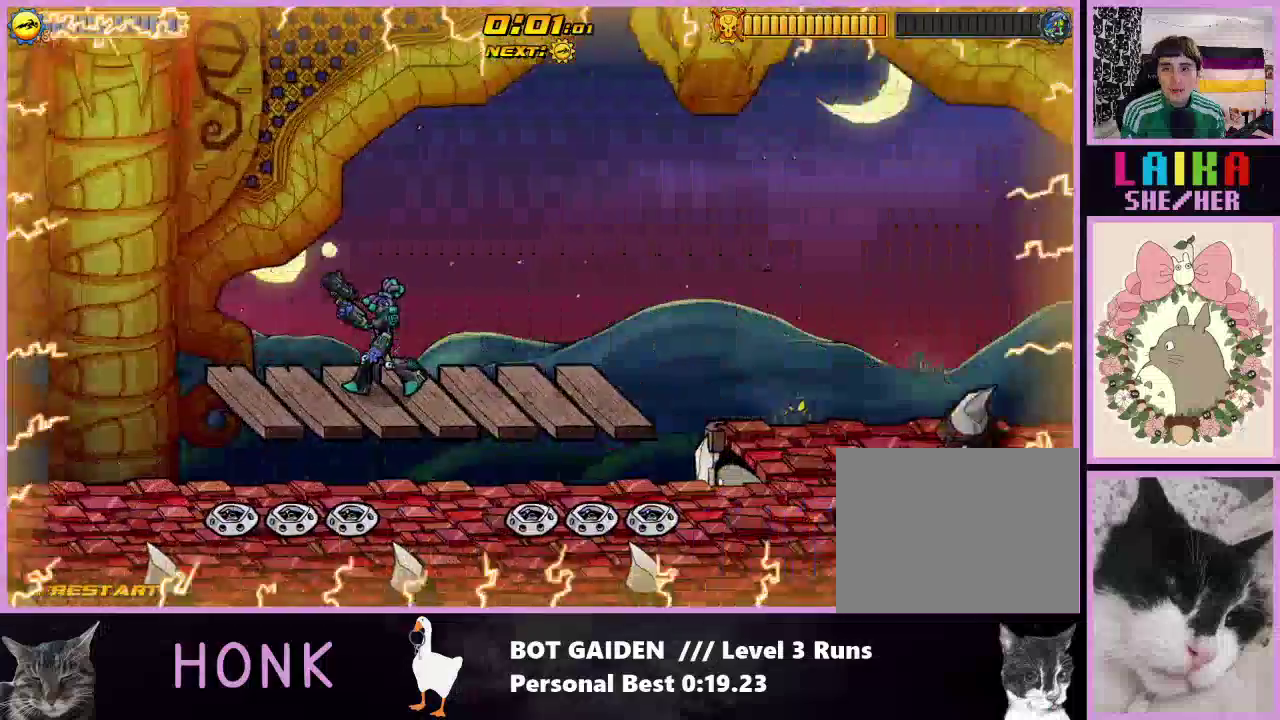
{"buttons": ["R1", "DPAD_RIGHT"], "events": [[100, "X", "down"], [200, "X", "up"], [333, "X", "down"], [433, "X", "up"]]}
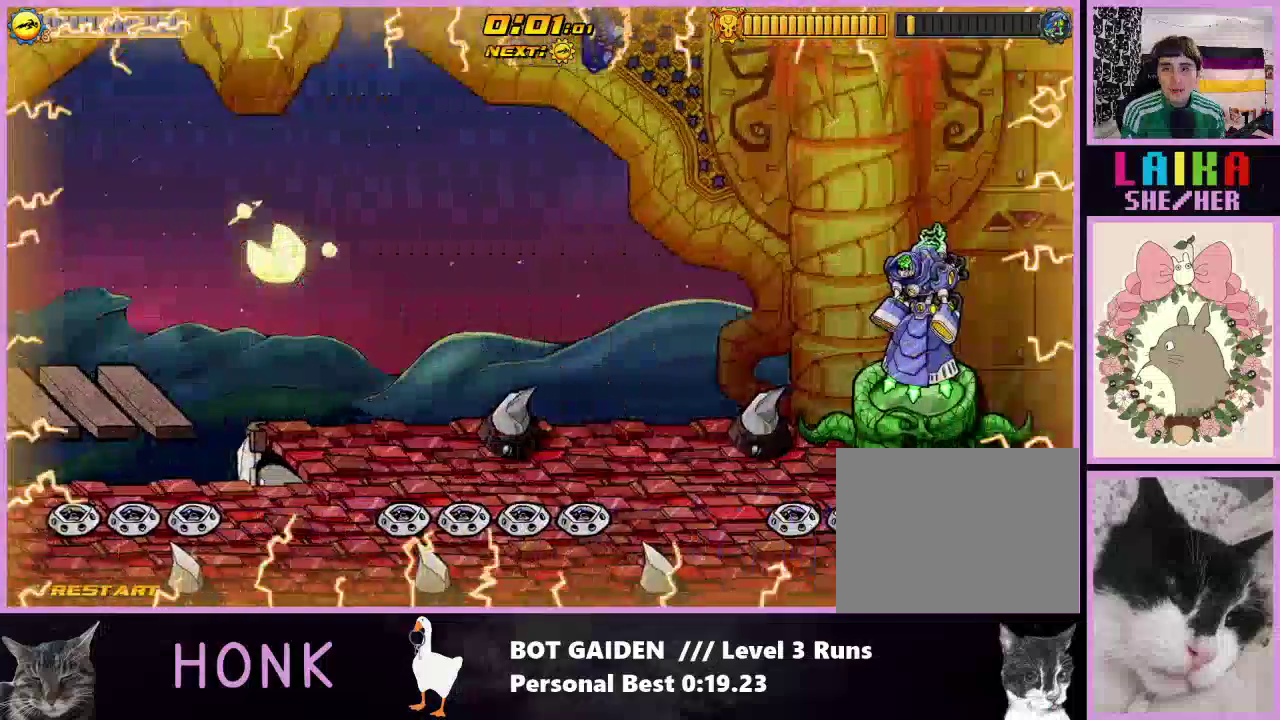
{"buttons": ["X", "R1", "DPAD_RIGHT"], "events": [[33, "X", "down"], [167, "X", "up"], [233, "X", "down"], [367, "X", "up"], [467, "X", "down"]]}
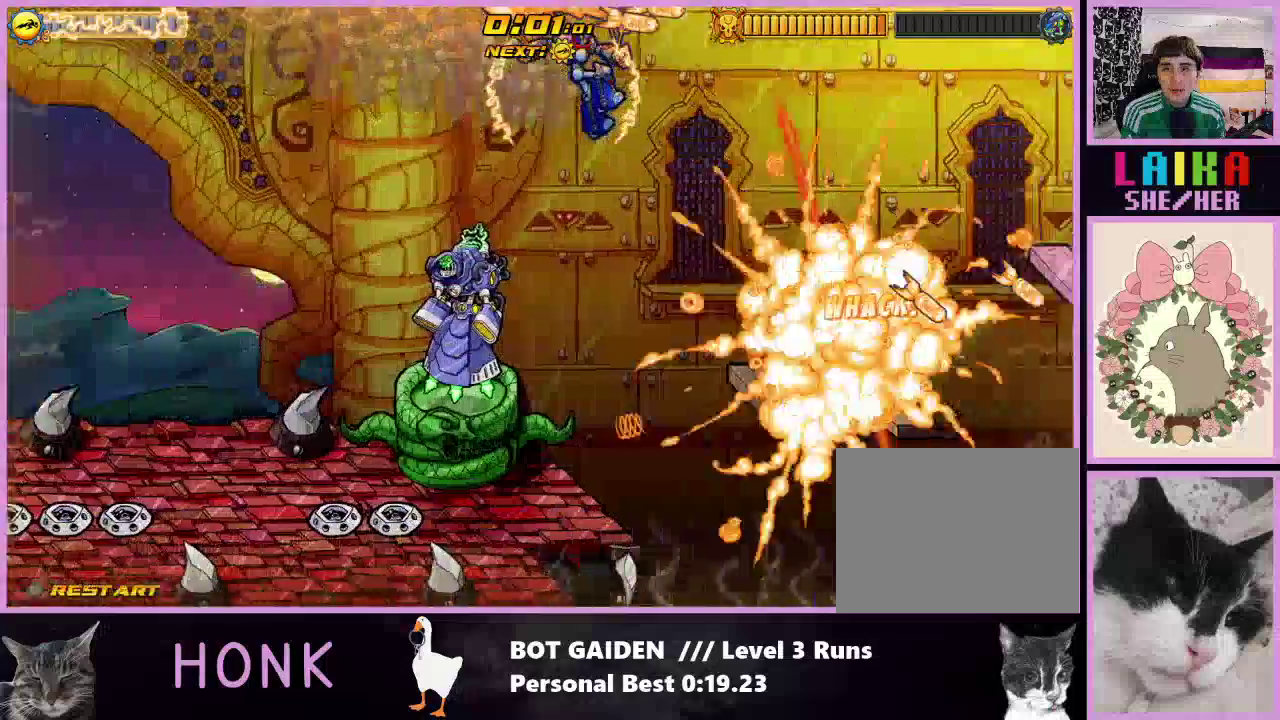
{"buttons": ["R1", "DPAD_RIGHT"], "events": [[67, "X", "up"], [167, "X", "down"], [367, "X", "up"]]}
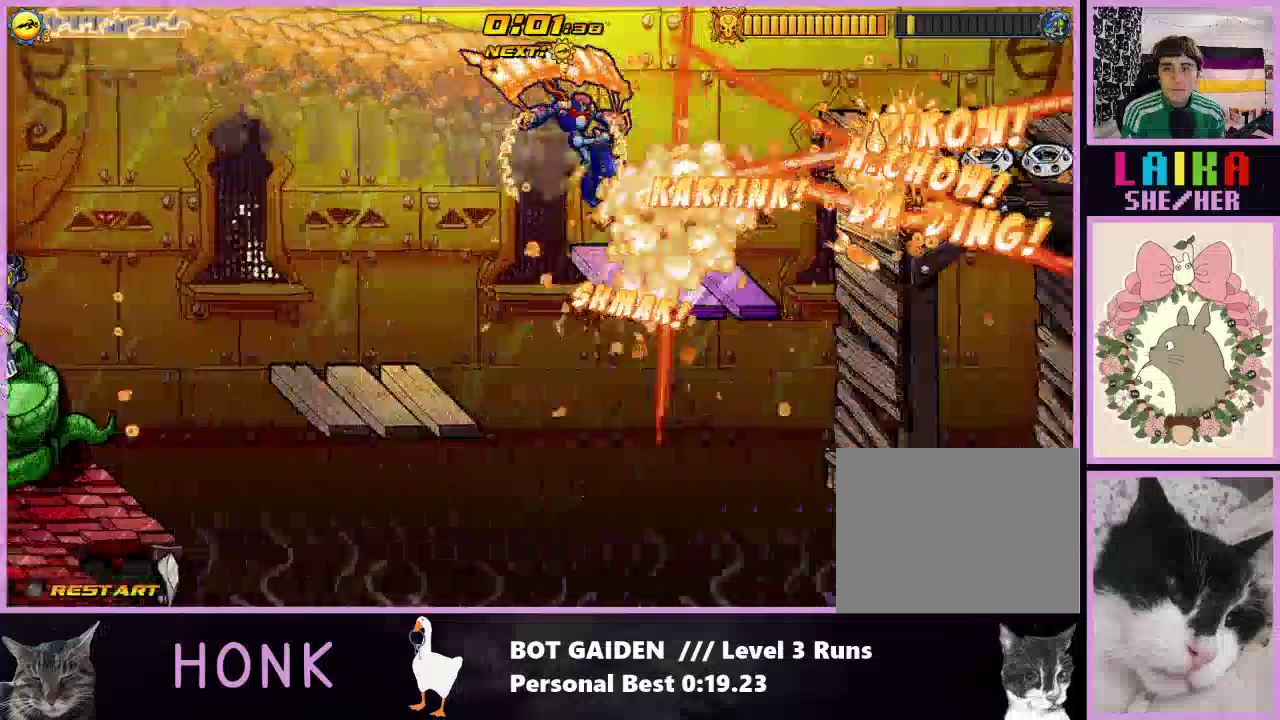
{"buttons": ["DPAD_RIGHT"], "events": [[133, "R1", "up"], [267, "DPAD_RIGHT", "up"], [433, "DPAD_RIGHT", "down"]]}
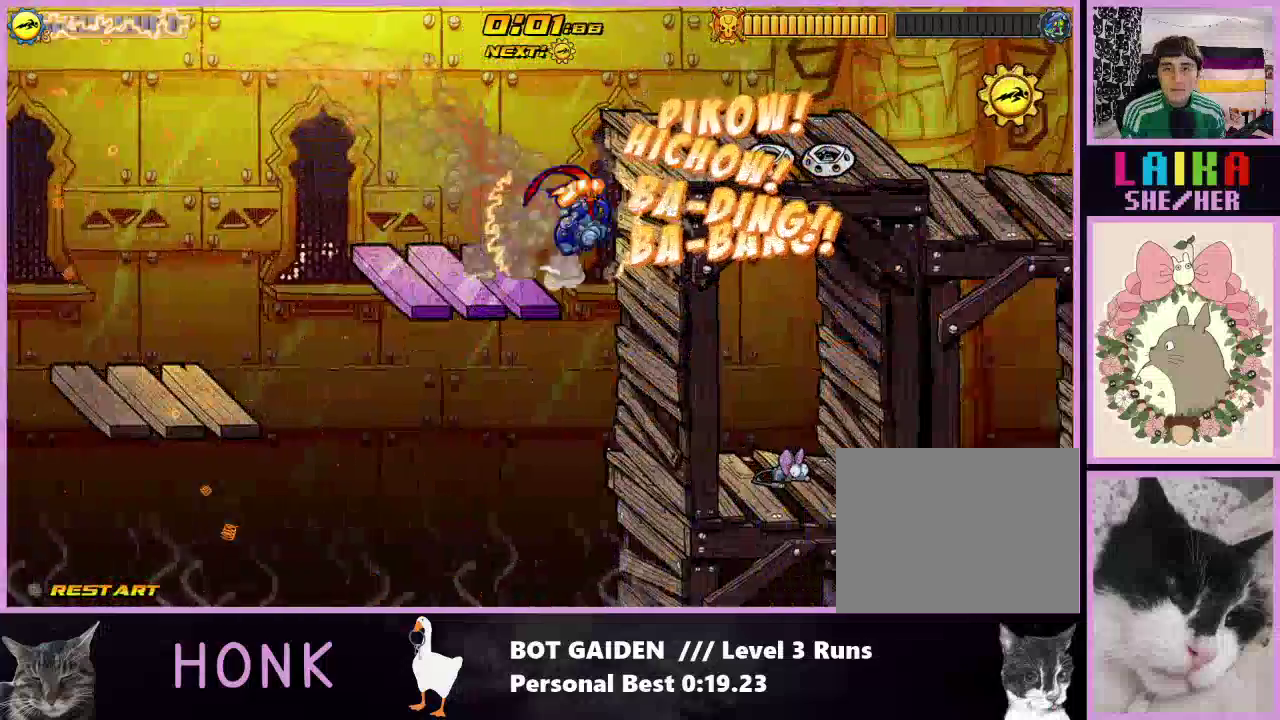
{"buttons": ["A", "DPAD_RIGHT"], "events": [[33, "A", "down"], [167, "A", "up"], [500, "A", "down"]]}
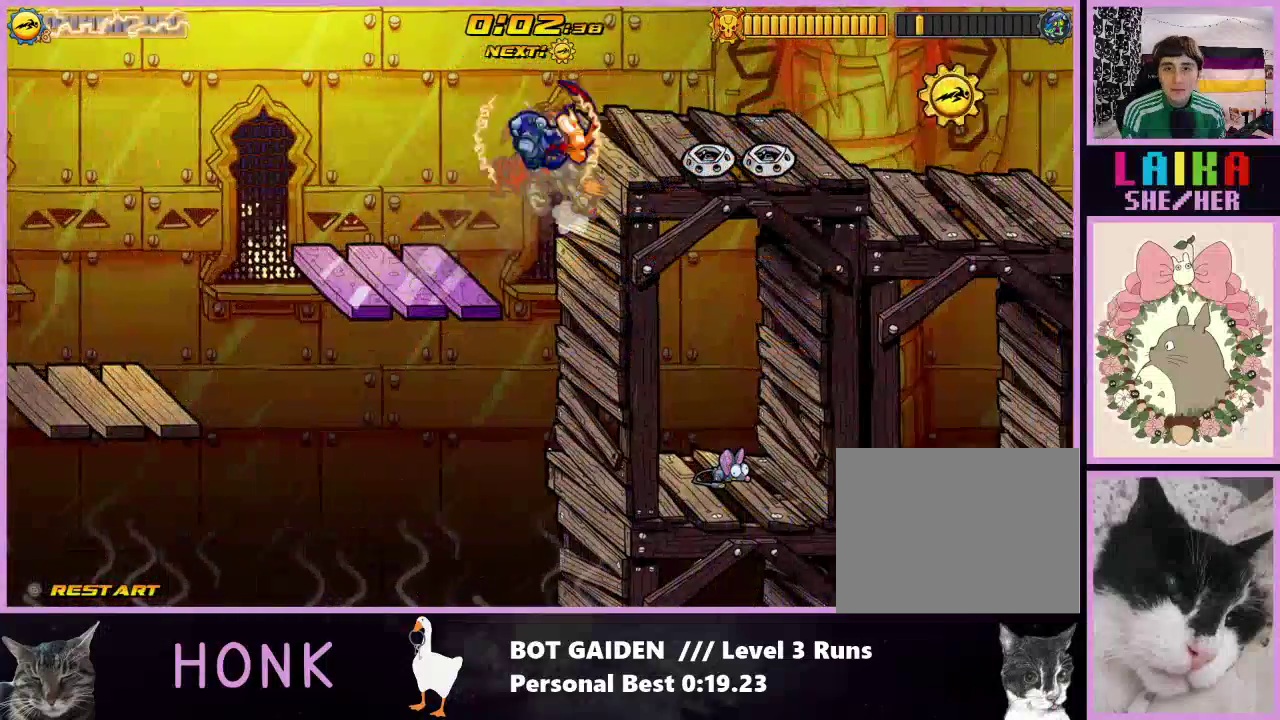
{"buttons": ["DPAD_RIGHT"], "events": [[133, "A", "up"]]}